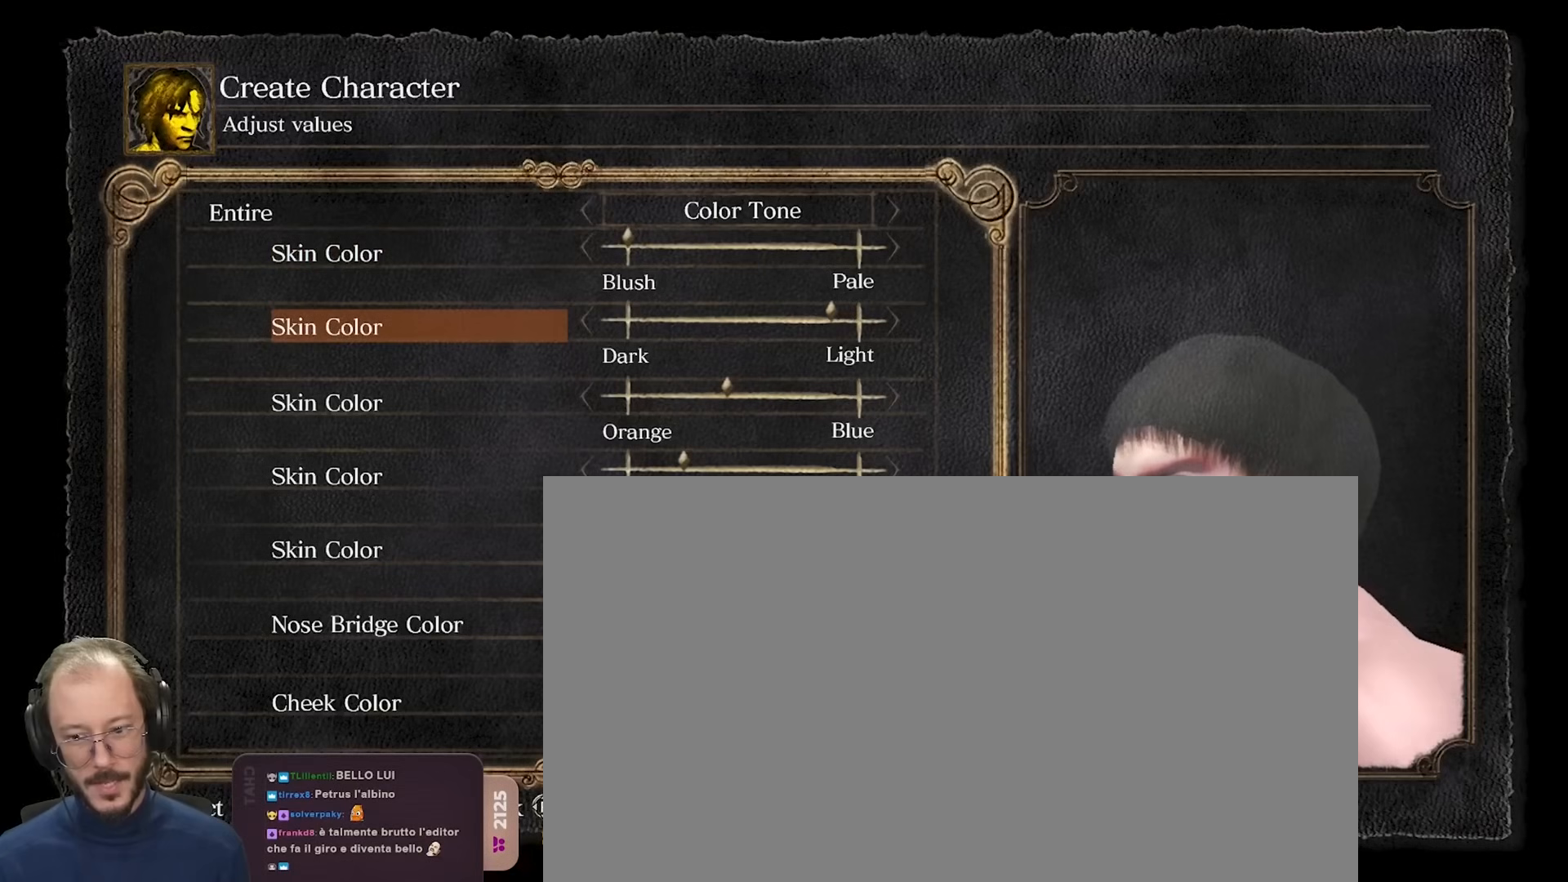
Gameplay with a controller (Xbox layout); each line is a JSON object with the inputs held at the frame after it. "events" lists button and stick changes between this image and that frame as [ms after this image, input, new state], when the widget could be followed in between.
{"buttons": ["DPAD_LEFT"], "left_stick": "center", "right_stick": "center", "events": [[17, "right_stick", "center"], [183, "DPAD_LEFT", "down"], [250, "right_stick", "right"], [450, "right_stick", "center"]]}
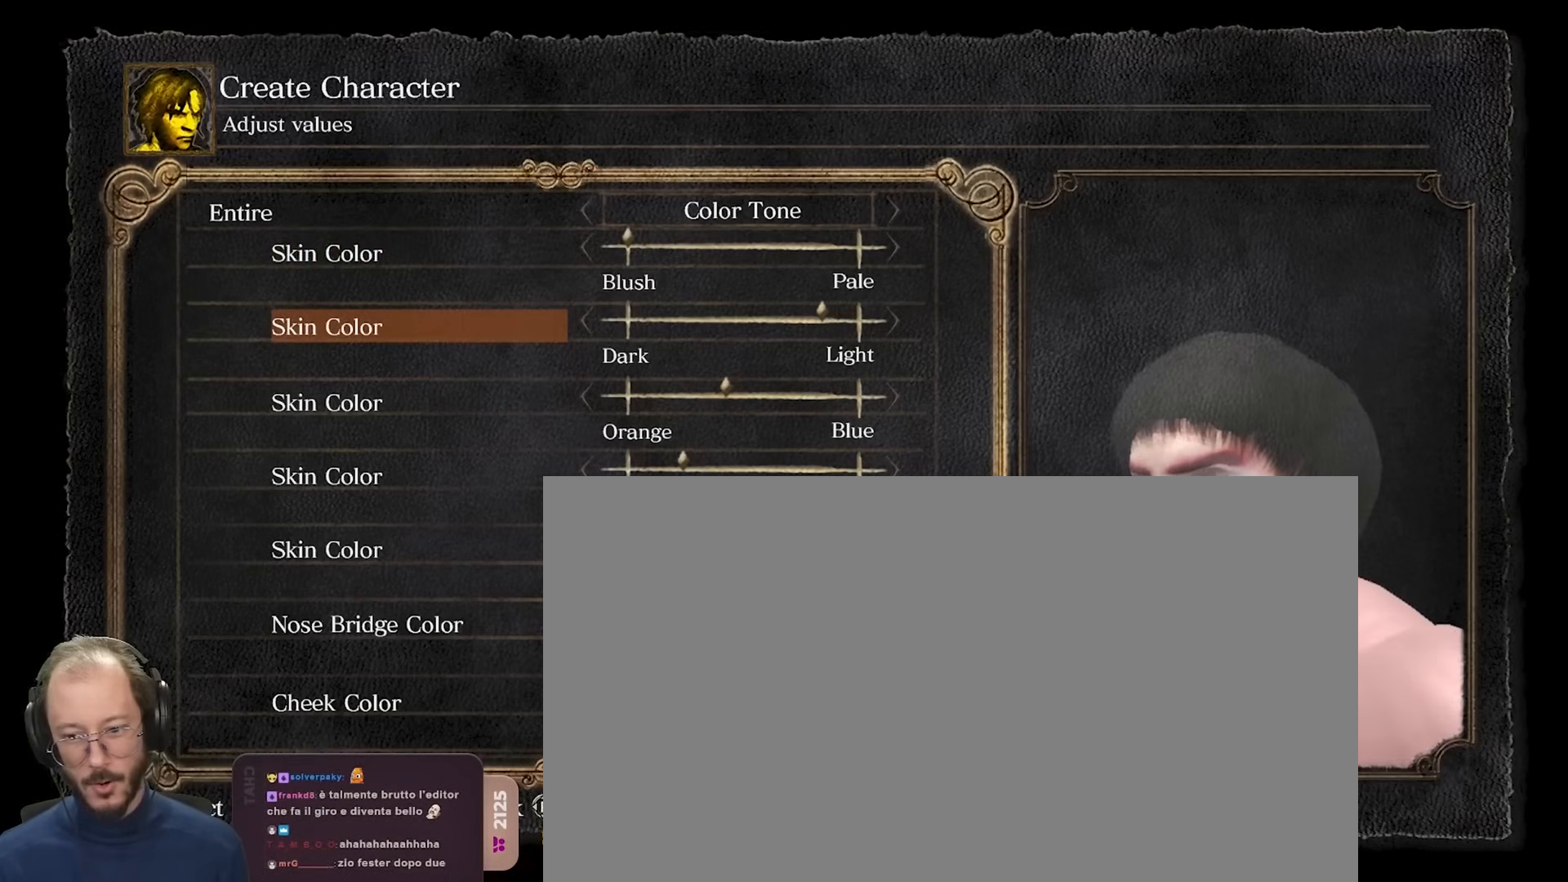
{"buttons": ["DPAD_LEFT"], "left_stick": "center", "right_stick": "center", "events": []}
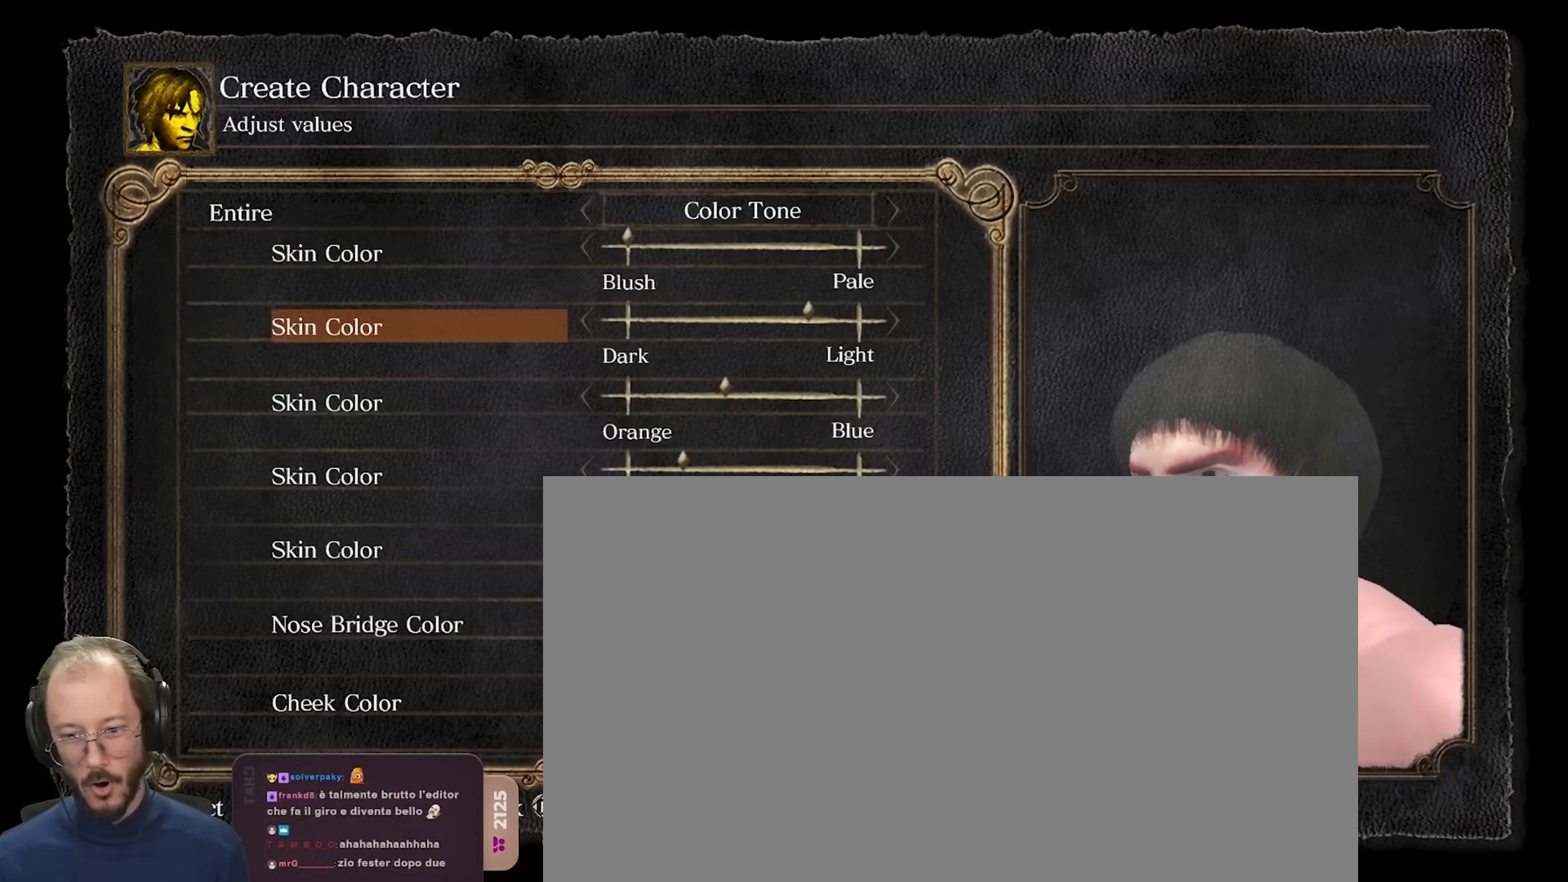
{"buttons": ["DPAD_LEFT"], "left_stick": "center", "right_stick": "center", "events": []}
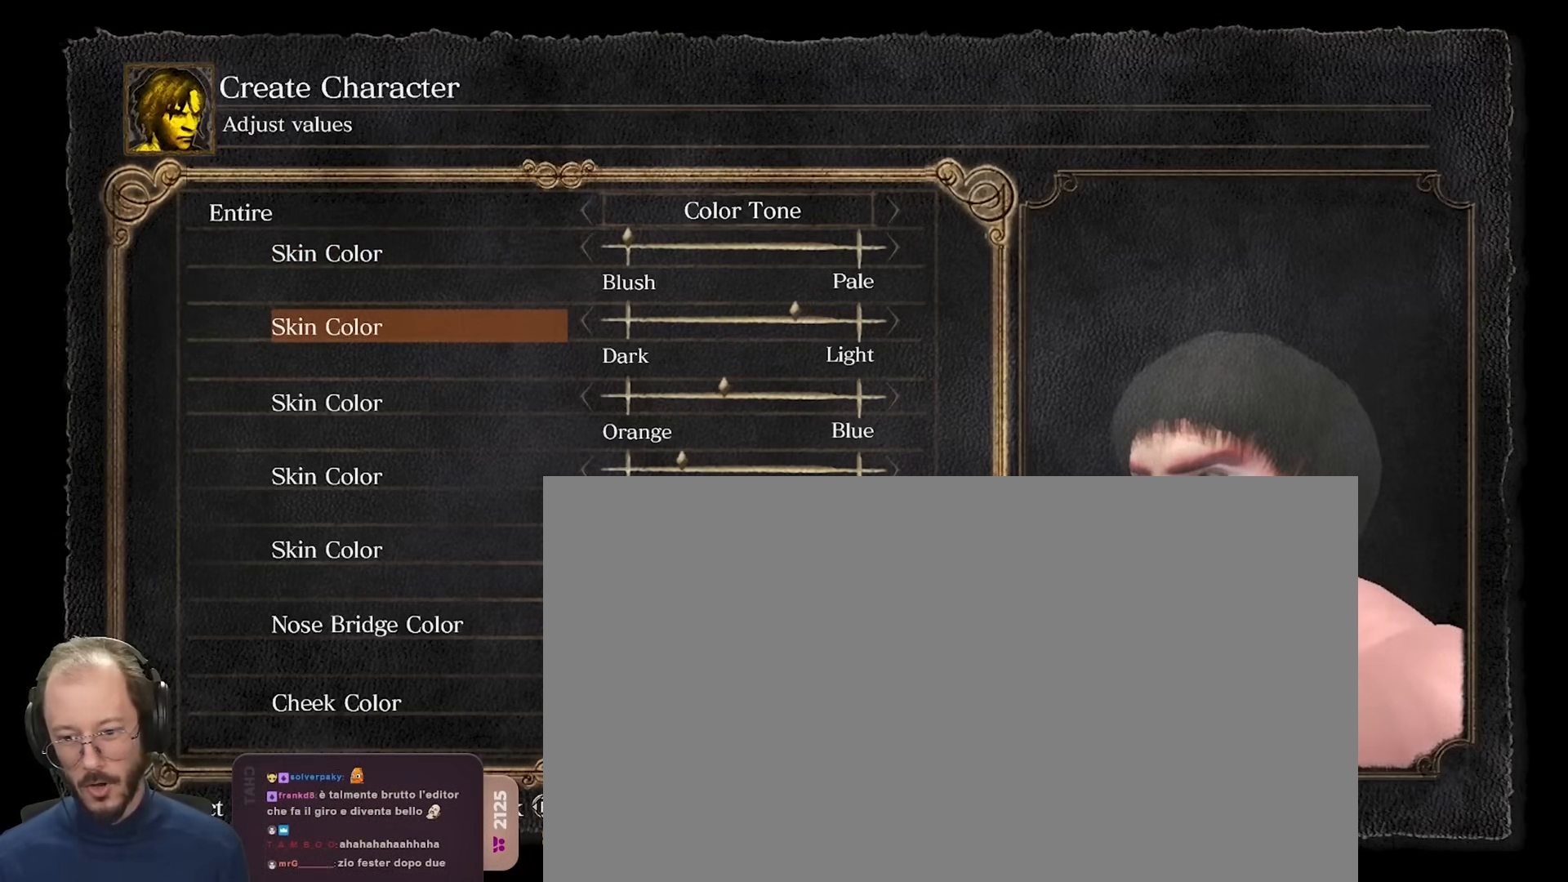
{"buttons": ["DPAD_LEFT"], "left_stick": "center", "right_stick": "center", "events": []}
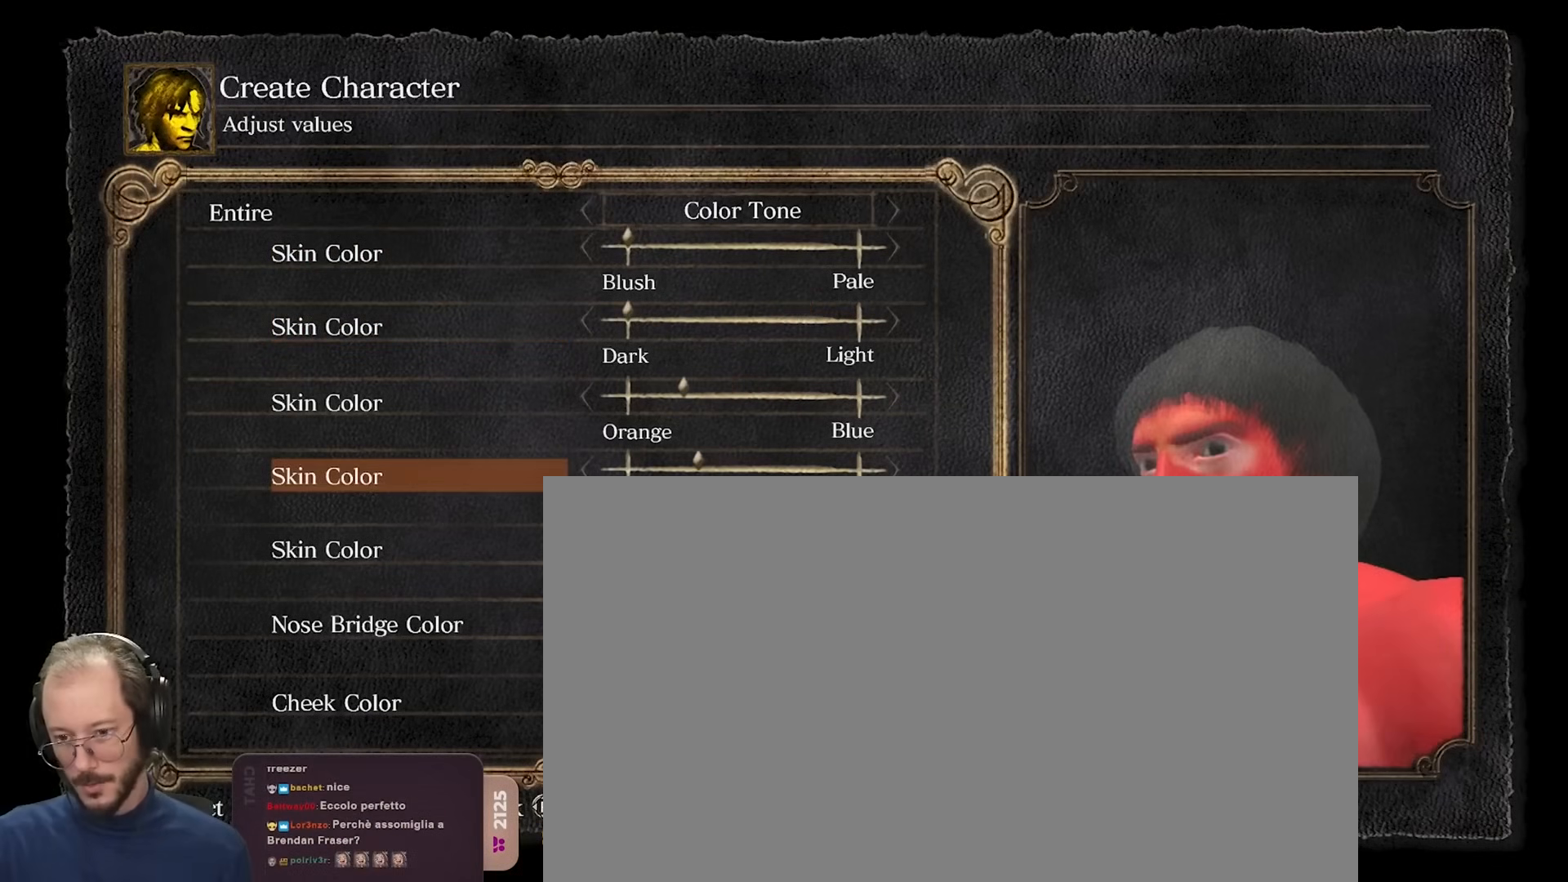
{"buttons": ["DPAD_LEFT"], "left_stick": "center", "right_stick": "center", "events": []}
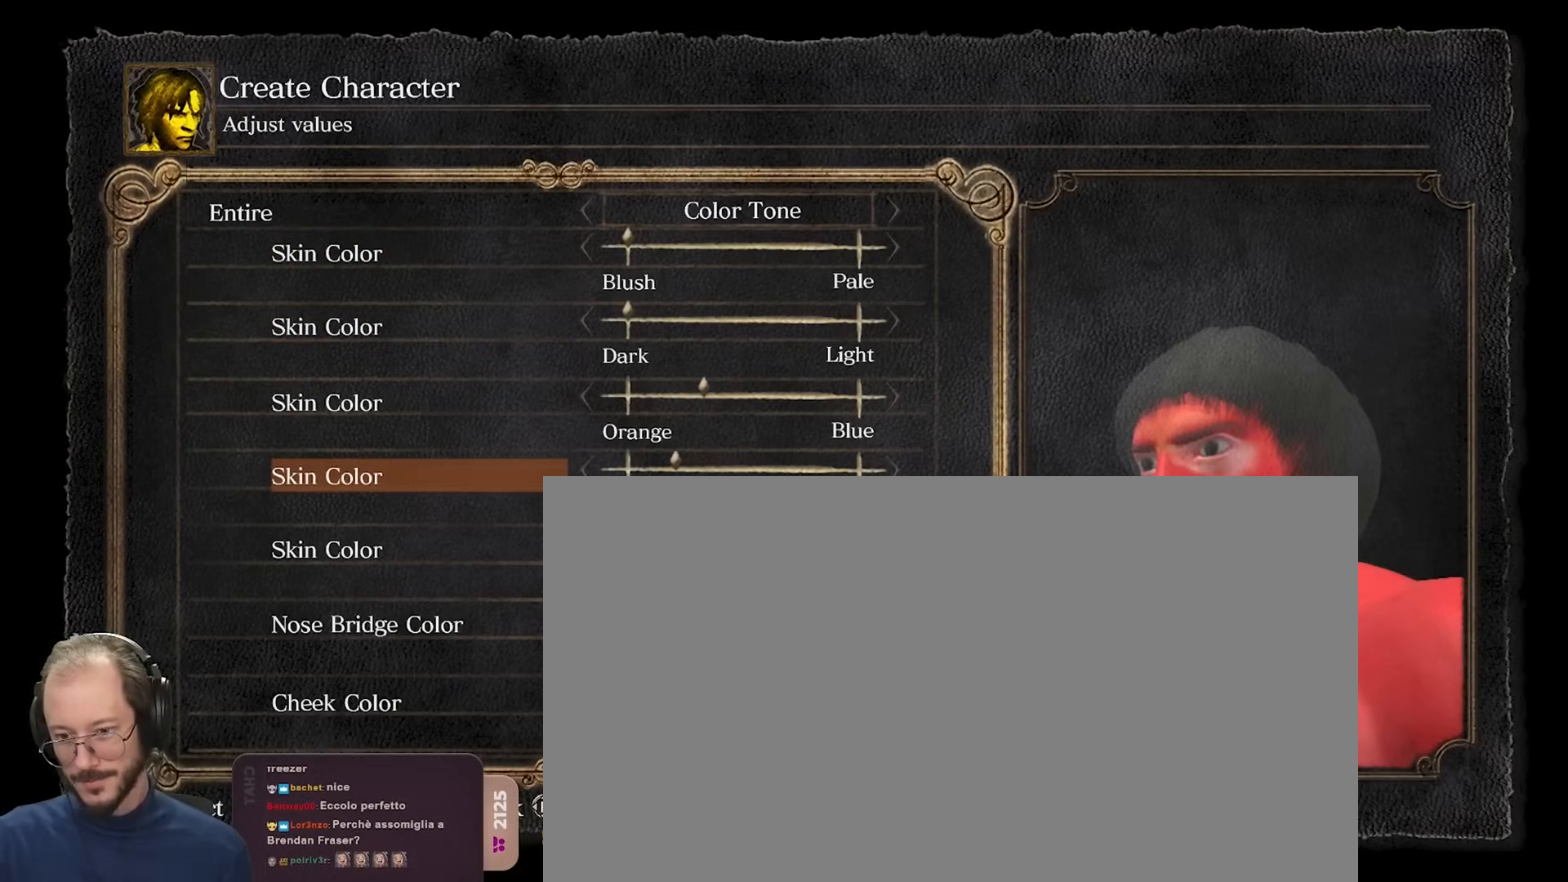
{"buttons": ["DPAD_LEFT"], "left_stick": "center", "right_stick": "center", "events": []}
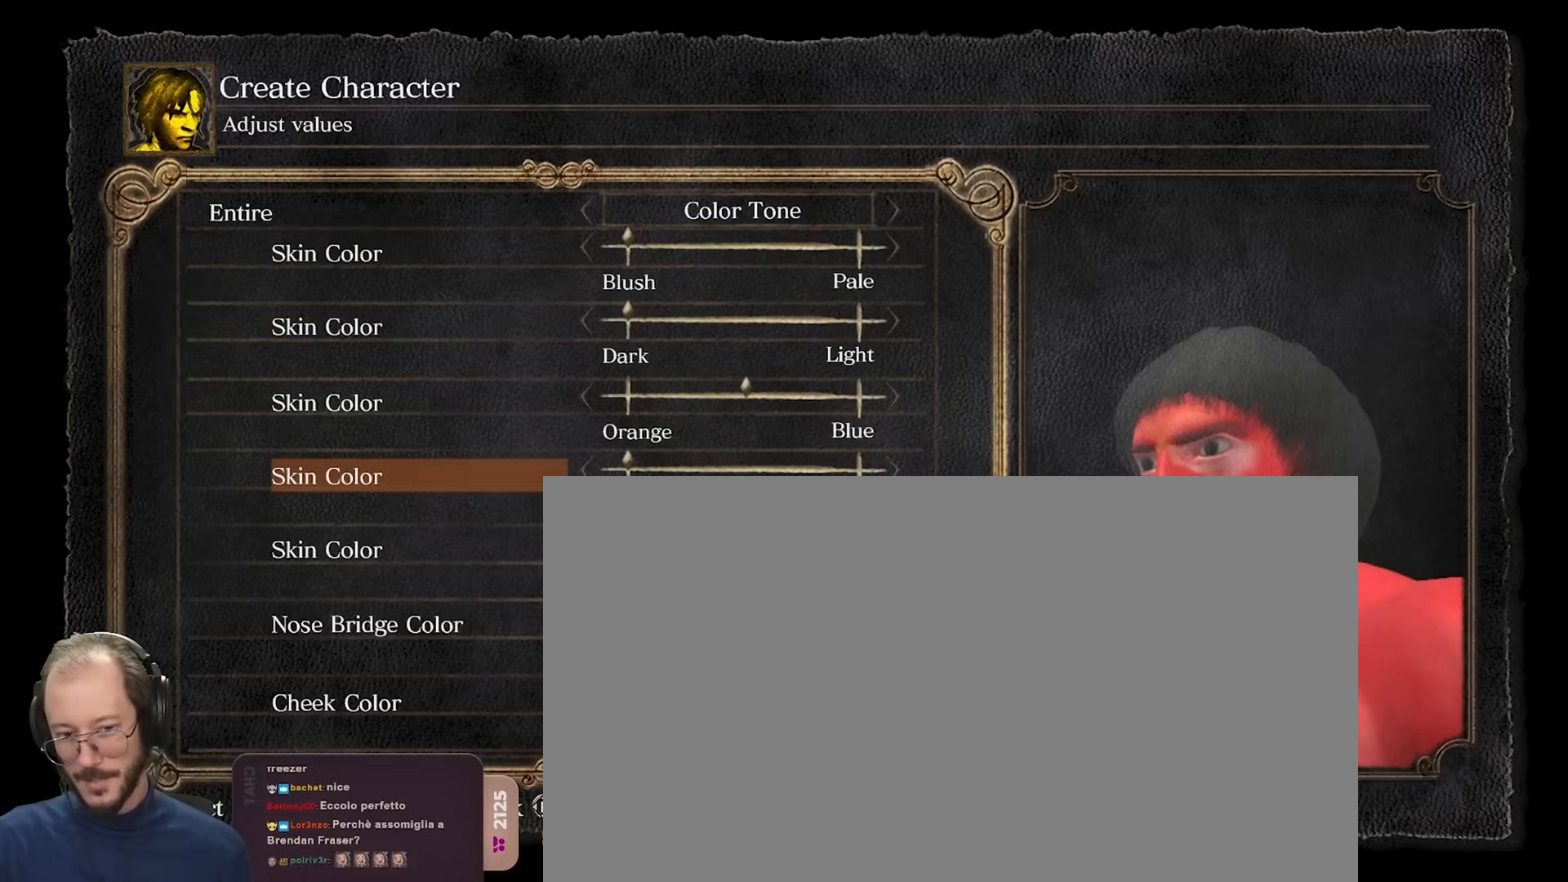
{"buttons": ["DPAD_LEFT"], "left_stick": "center", "right_stick": "center", "events": [[133, "DPAD_LEFT", "up"], [267, "DPAD_DOWN", "down"], [333, "DPAD_DOWN", "up"], [400, "DPAD_LEFT", "down"]]}
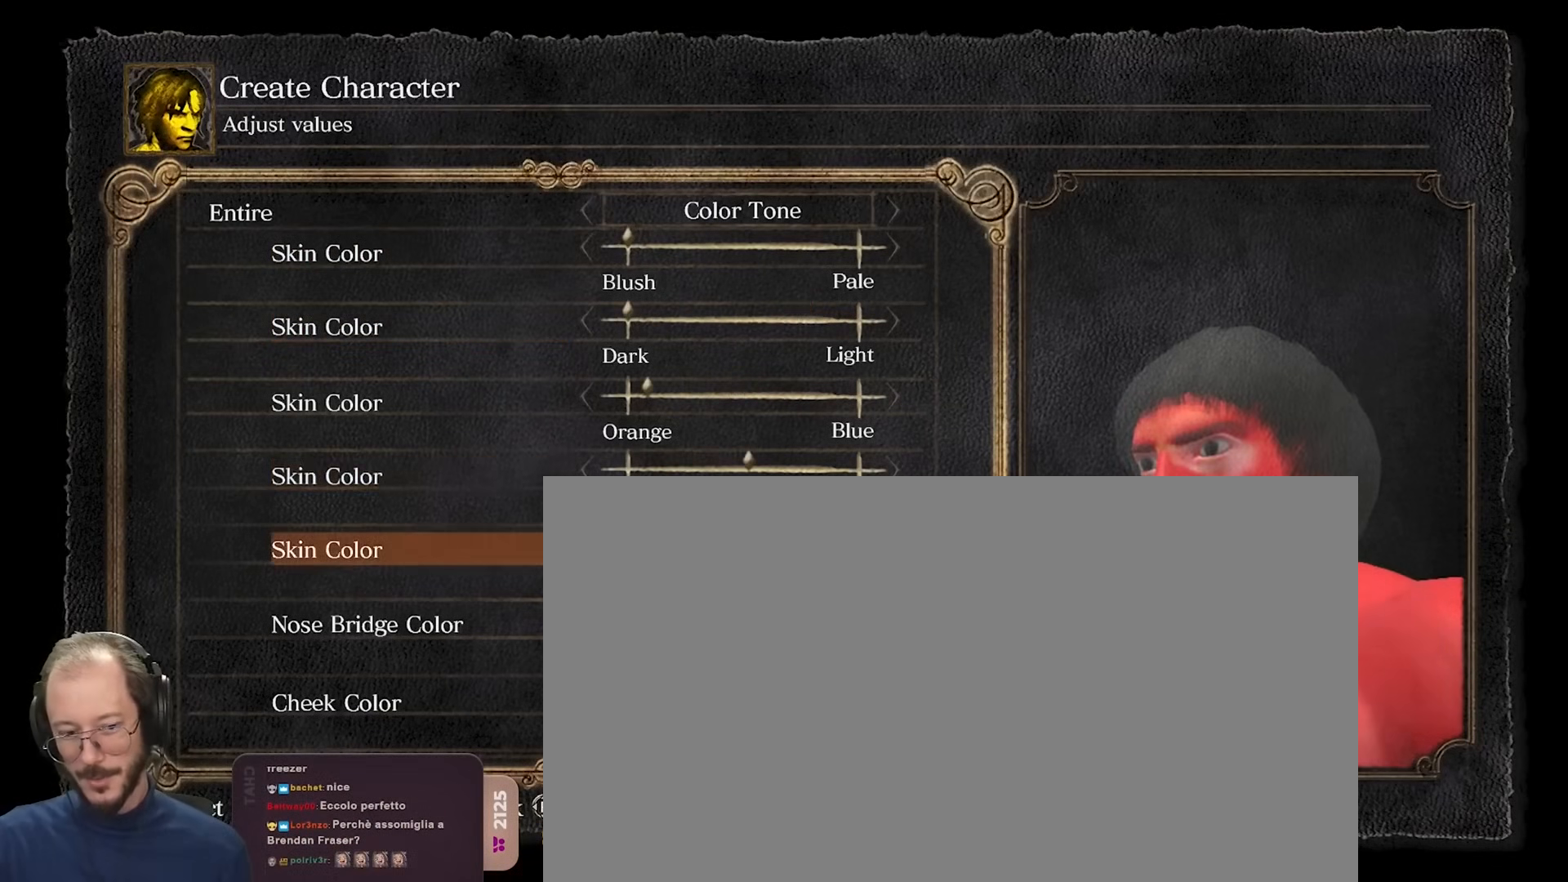
{"buttons": [], "left_stick": "center", "right_stick": "center", "events": [[383, "DPAD_LEFT", "up"]]}